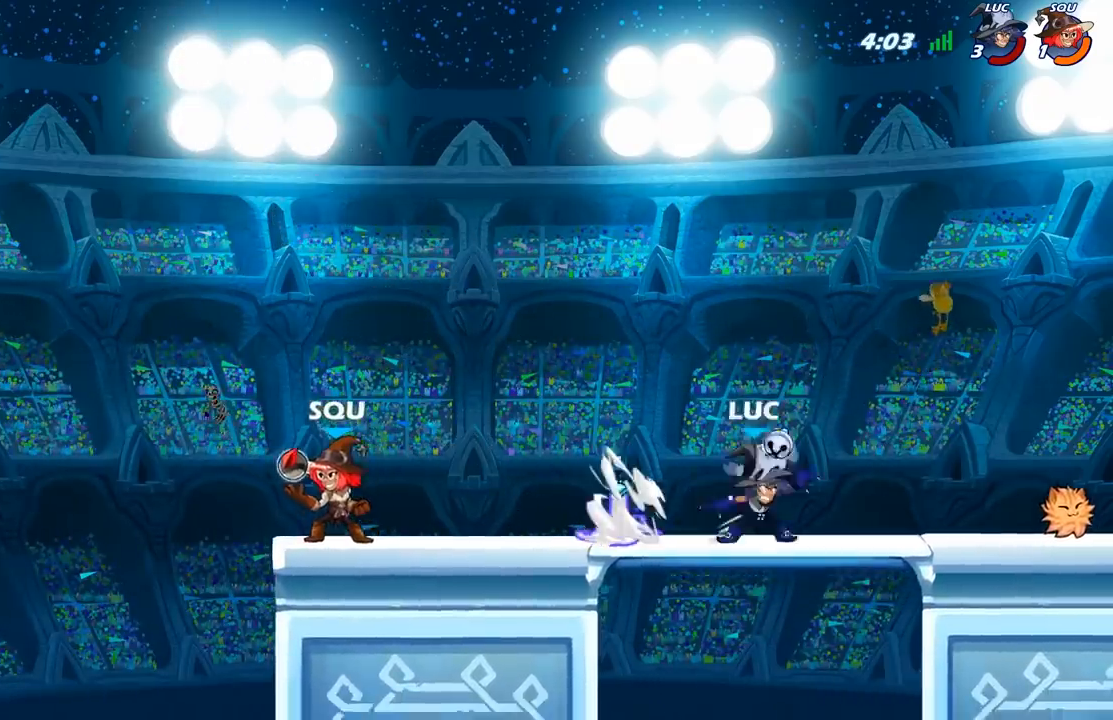
Gameplay with a controller (Xbox layout); each line is a JSON object with the inputs held at the frame after it. "events" lists button and stick changes between this image and that frame as [ms after this image, input, new state], when the widget could be followed in between.
{"buttons": [], "left_stick": "center", "right_stick": "center", "events": [[117, "X", "up"], [300, "left_stick", "center"]]}
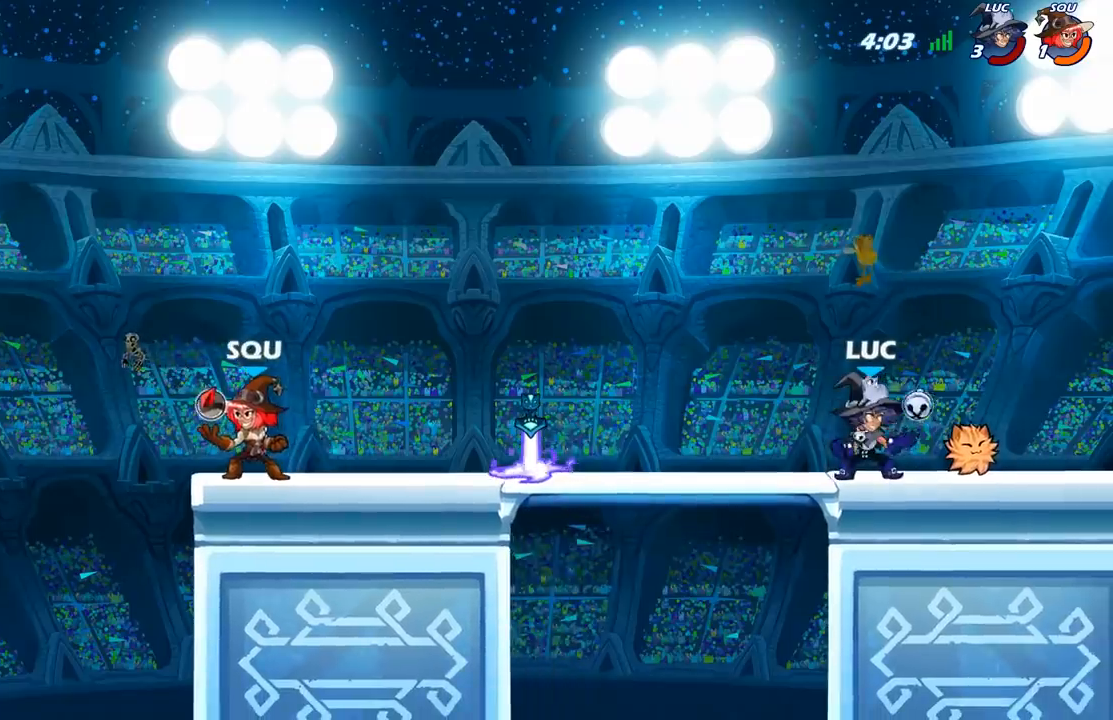
{"buttons": [], "left_stick": "left", "right_stick": "center", "events": [[417, "left_stick", "left"]]}
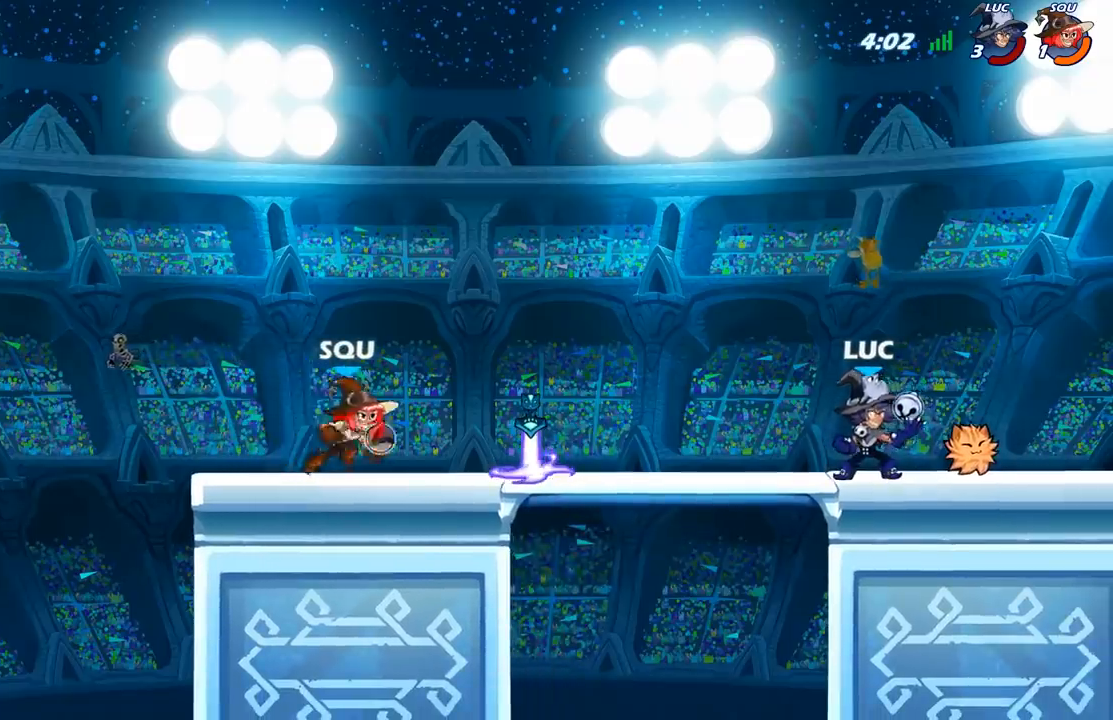
{"buttons": [], "left_stick": "center", "right_stick": "center", "events": [[83, "X", "down"], [217, "X", "up"], [317, "left_stick", "center"]]}
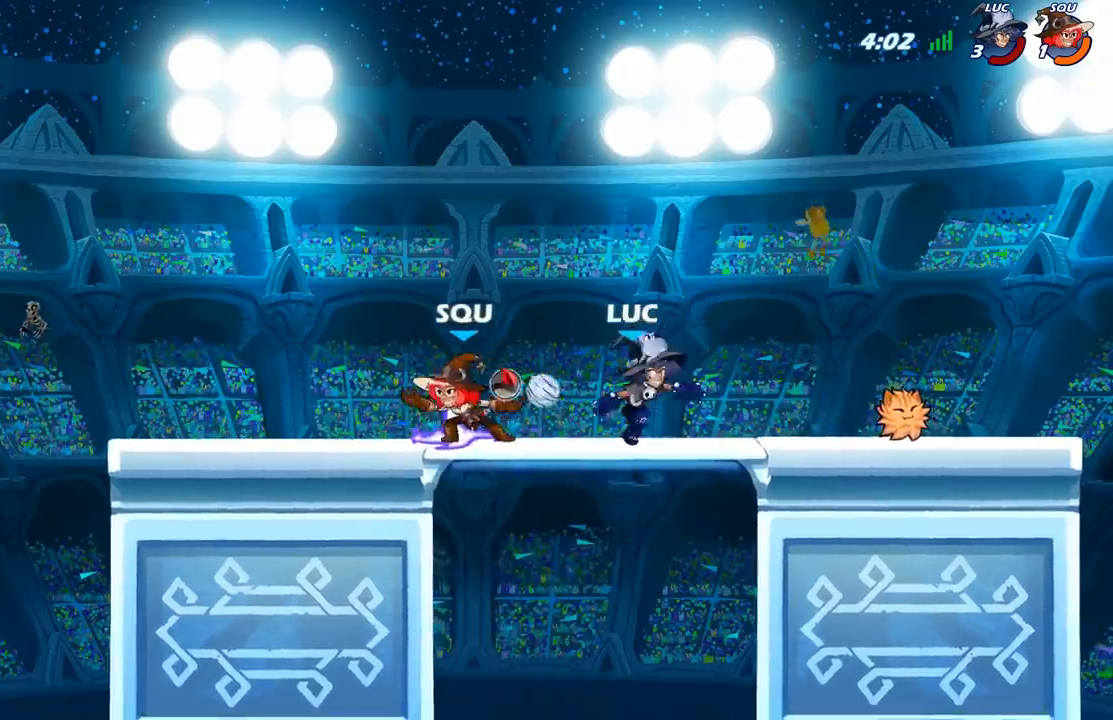
{"buttons": [], "left_stick": "center", "right_stick": "center", "events": []}
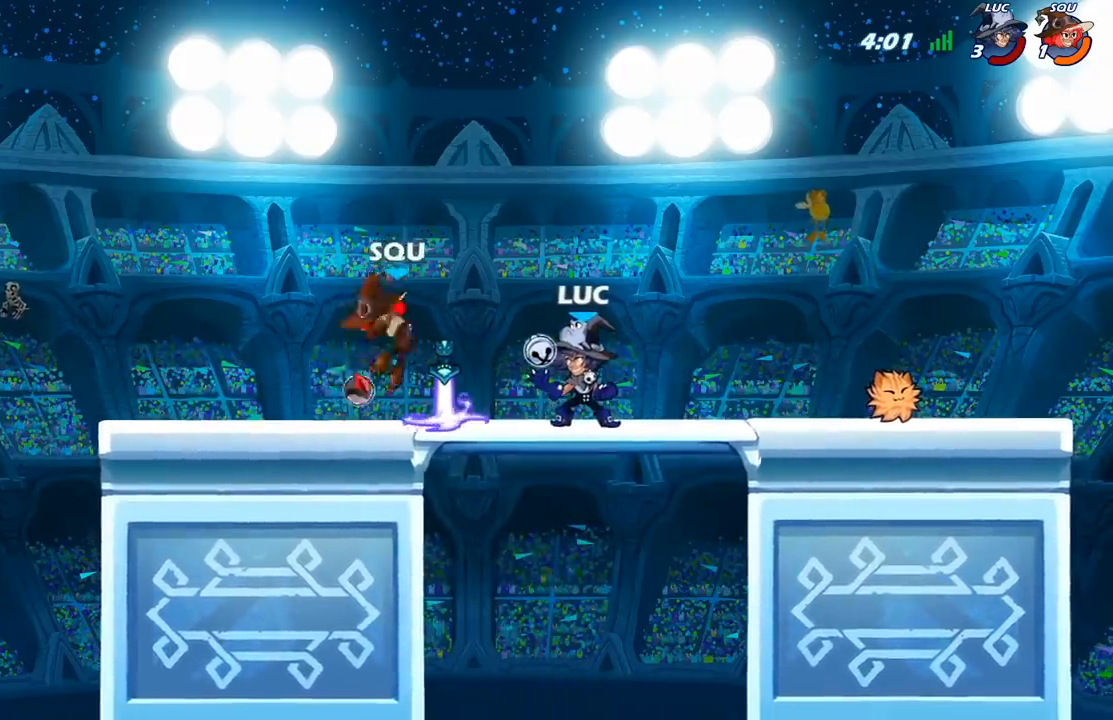
{"buttons": ["X"], "left_stick": "right", "right_stick": "center", "events": [[400, "left_stick", "right"], [500, "X", "down"]]}
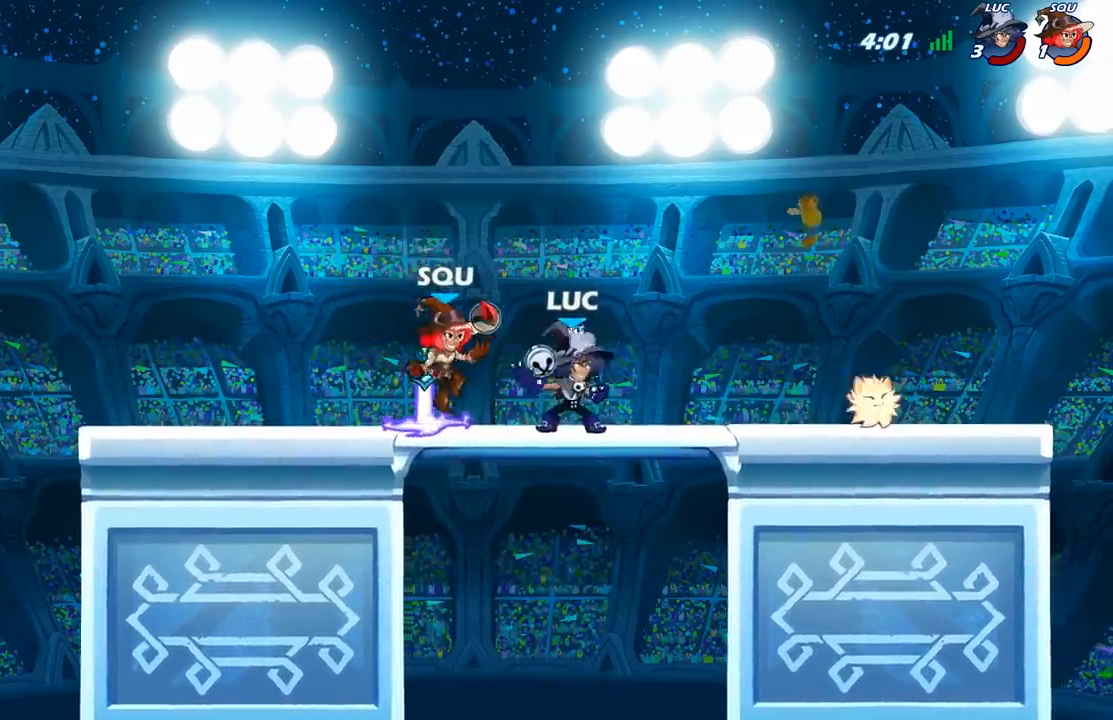
{"buttons": [], "left_stick": "center", "right_stick": "center", "events": [[117, "X", "up"], [350, "left_stick", "center"]]}
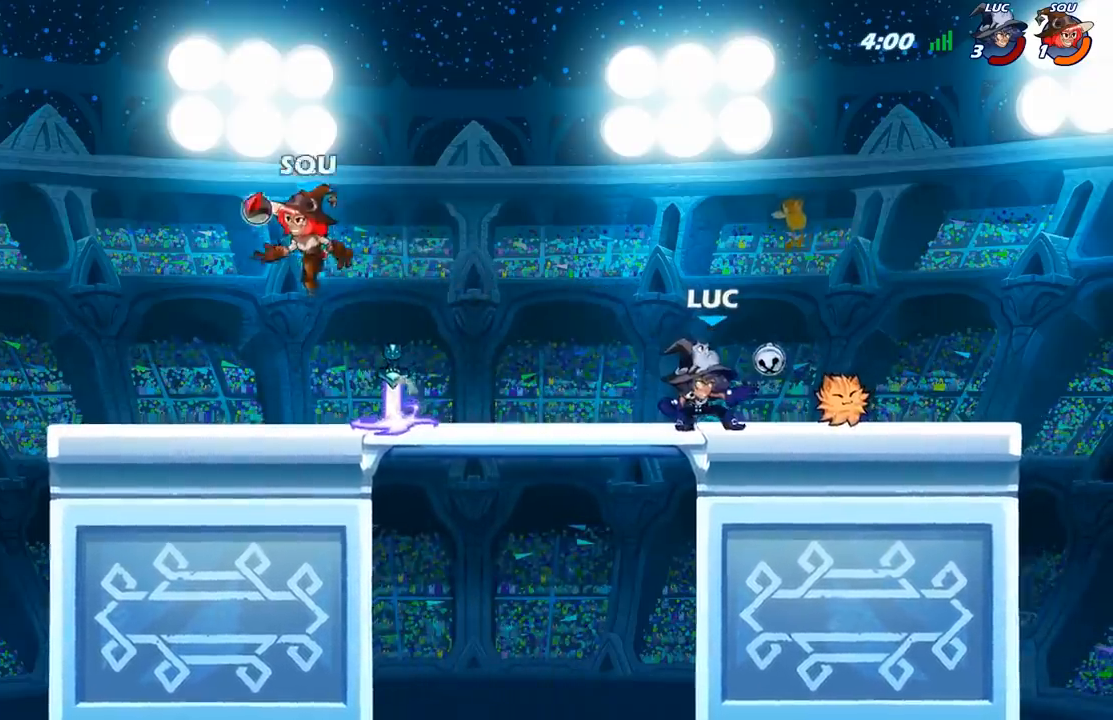
{"buttons": ["X"], "left_stick": "down-left", "right_stick": "center", "events": [[250, "left_stick", "left"], [383, "left_stick", "down-left"], [467, "X", "down"]]}
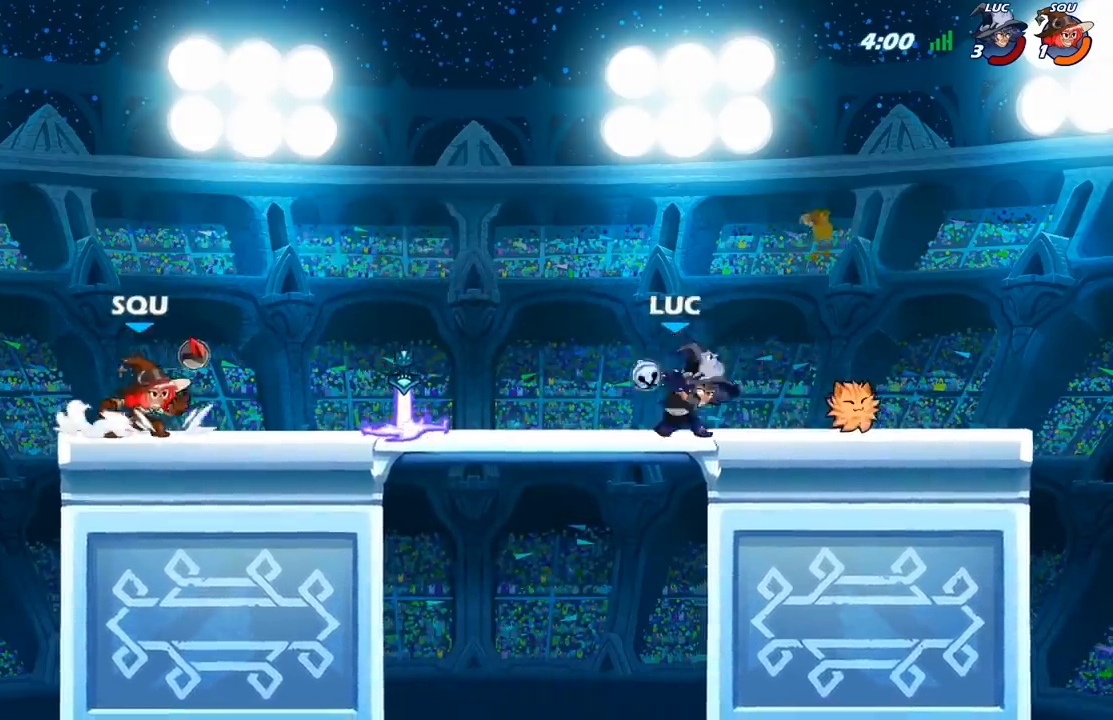
{"buttons": [], "left_stick": "center", "right_stick": "center", "events": [[117, "X", "up"], [200, "left_stick", "center"]]}
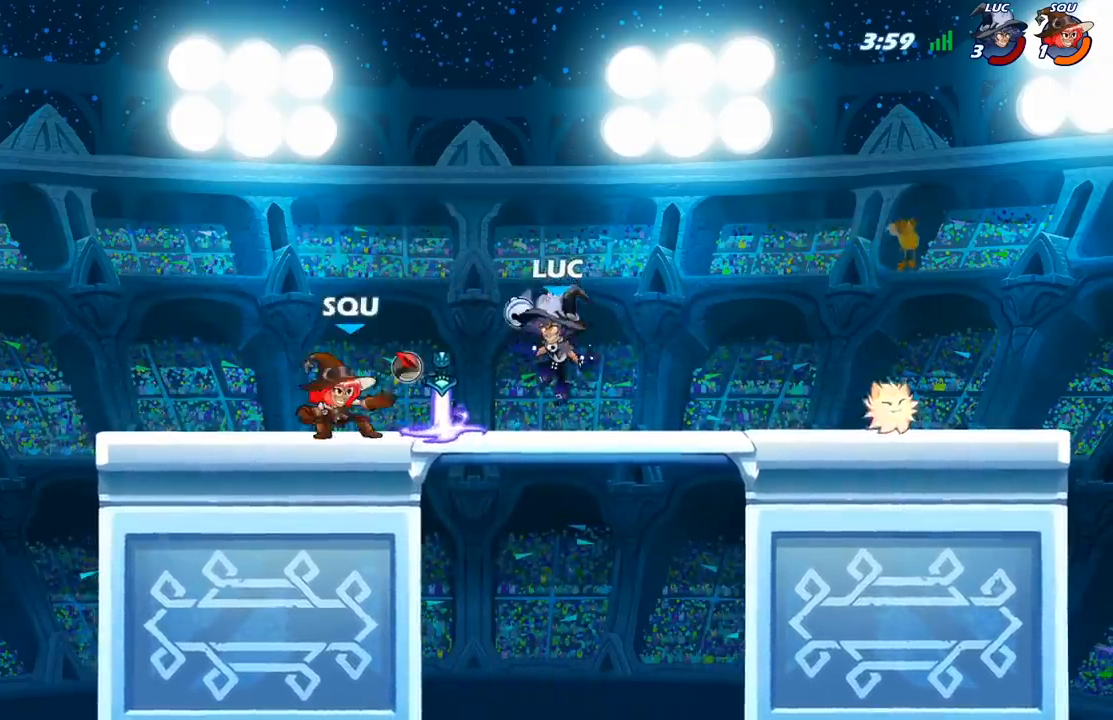
{"buttons": [], "left_stick": "center", "right_stick": "center", "events": [[333, "left_stick", "down"], [367, "X", "down"], [467, "X", "up"], [500, "left_stick", "center"]]}
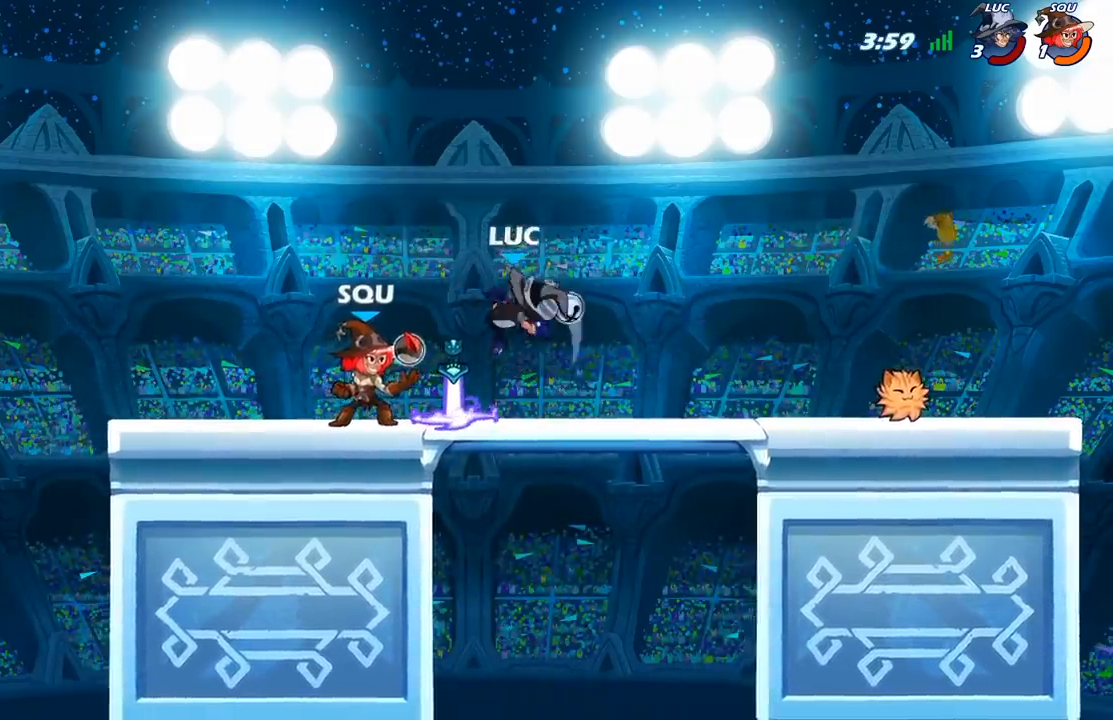
{"buttons": [], "left_stick": "center", "right_stick": "center", "events": []}
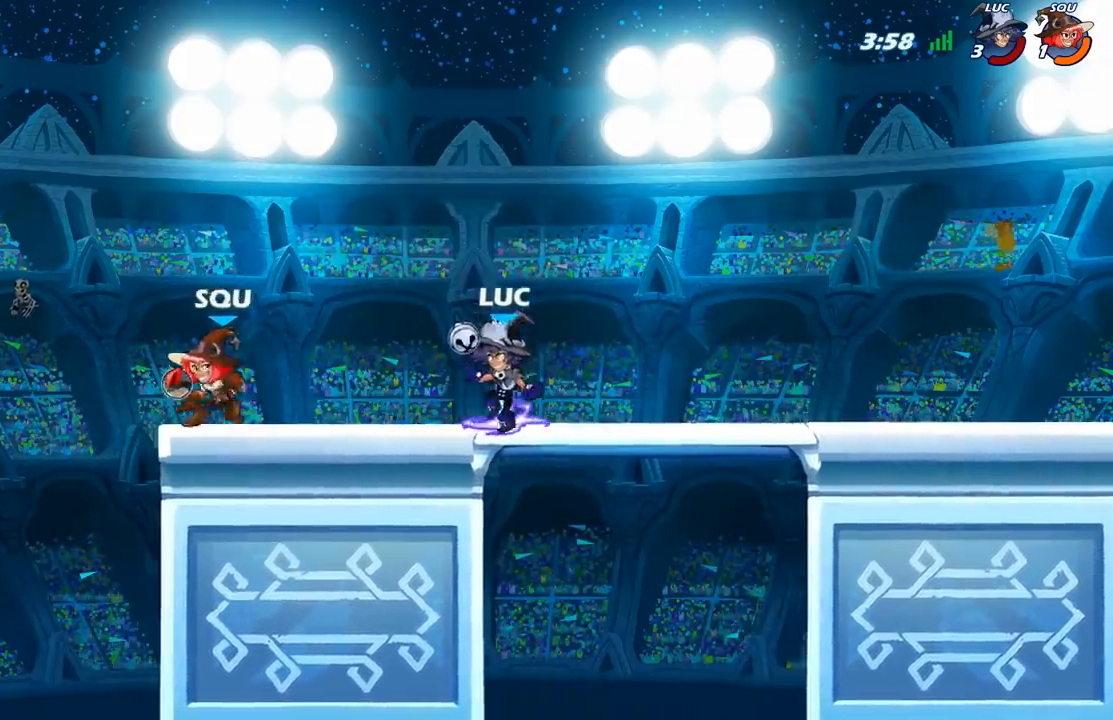
{"buttons": [], "left_stick": "center", "right_stick": "center", "events": [[100, "left_stick", "right"], [217, "X", "down"], [217, "left_stick", "down"], [333, "X", "up"], [400, "left_stick", "center"]]}
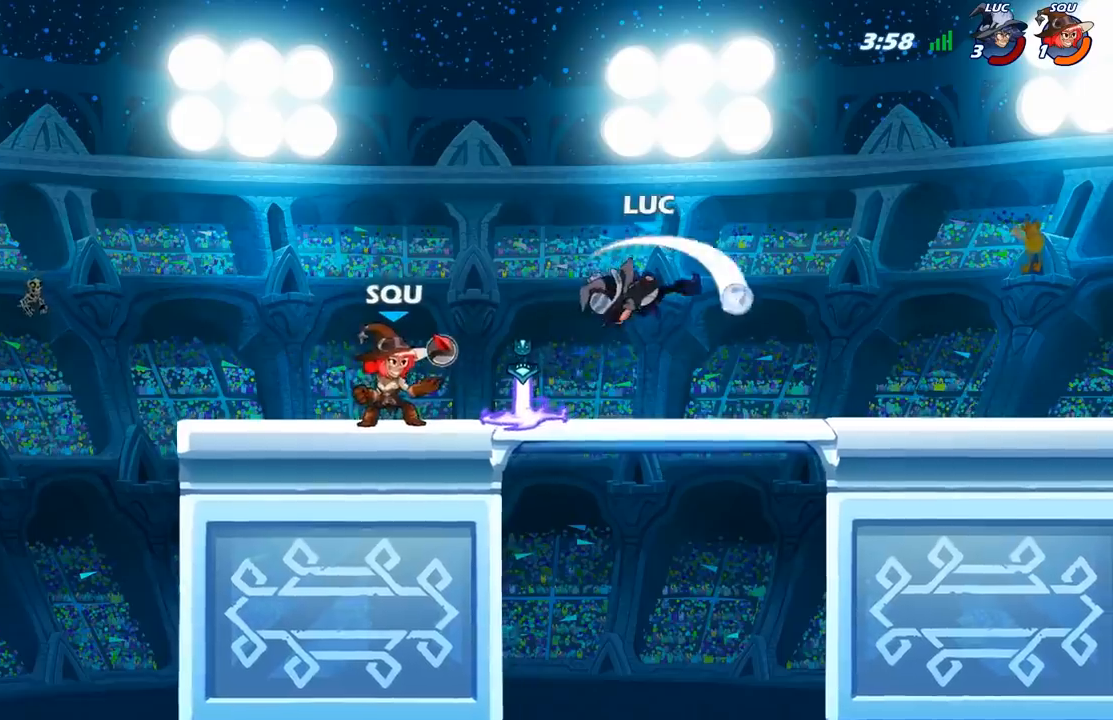
{"buttons": [], "left_stick": "right", "right_stick": "center", "events": [[433, "left_stick", "right"]]}
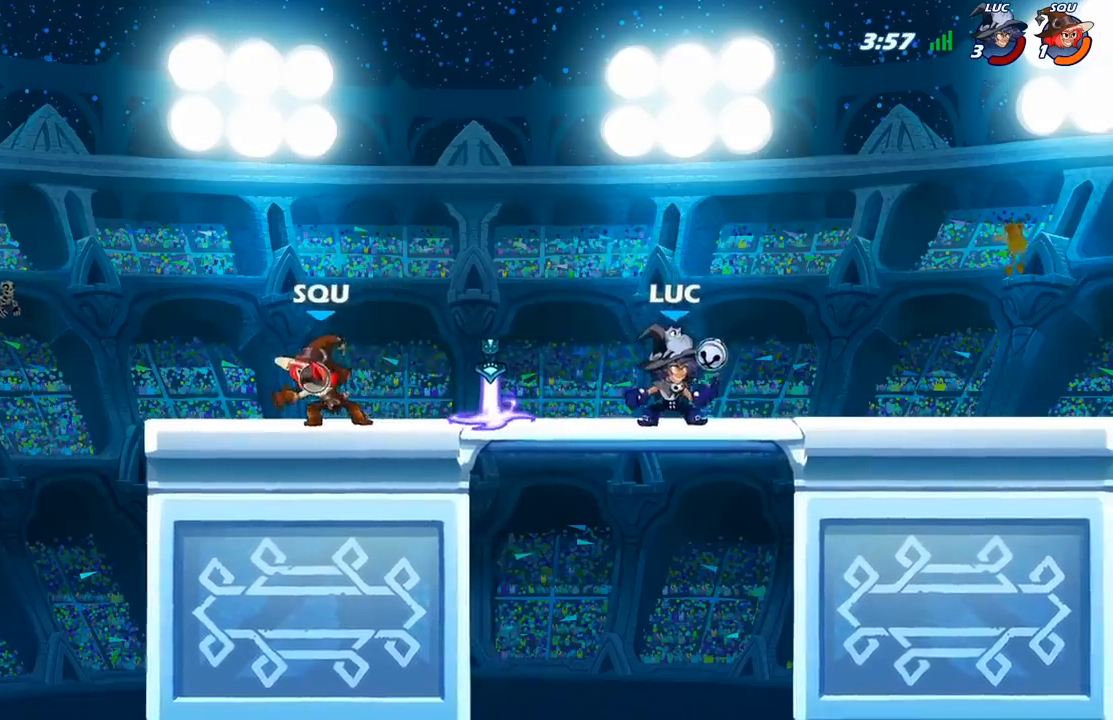
{"buttons": [], "left_stick": "center", "right_stick": "center", "events": [[217, "left_stick", "down"], [233, "X", "down"], [300, "left_stick", "down-left"], [333, "X", "up"], [400, "left_stick", "center"]]}
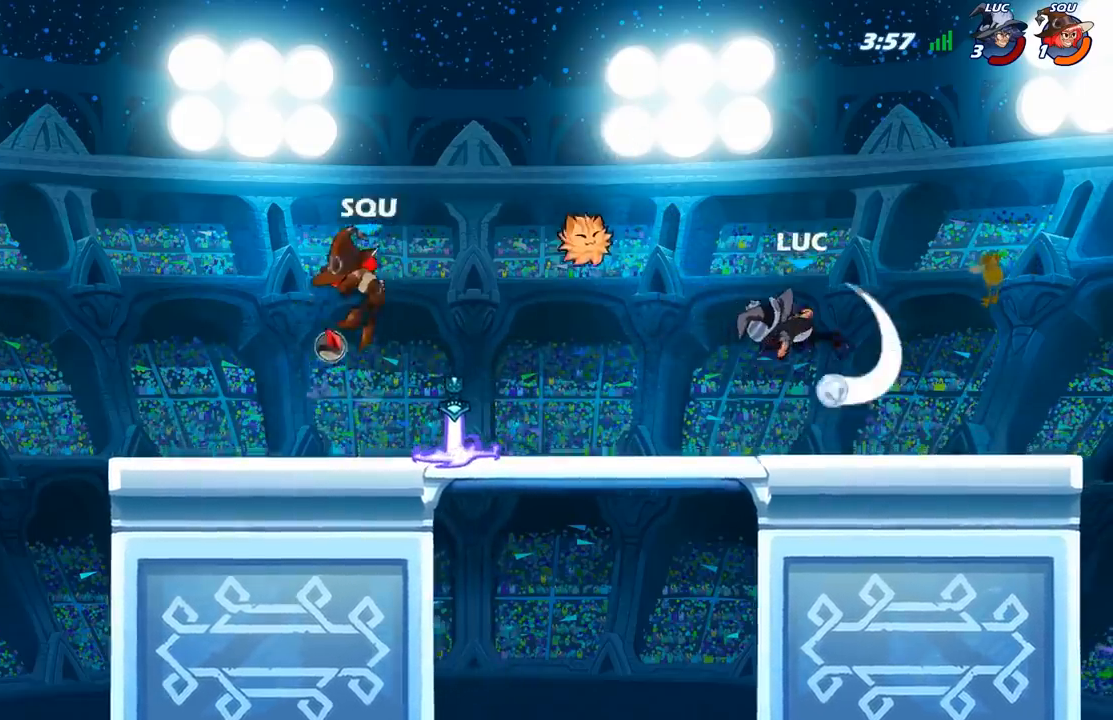
{"buttons": [], "left_stick": "center", "right_stick": "center", "events": []}
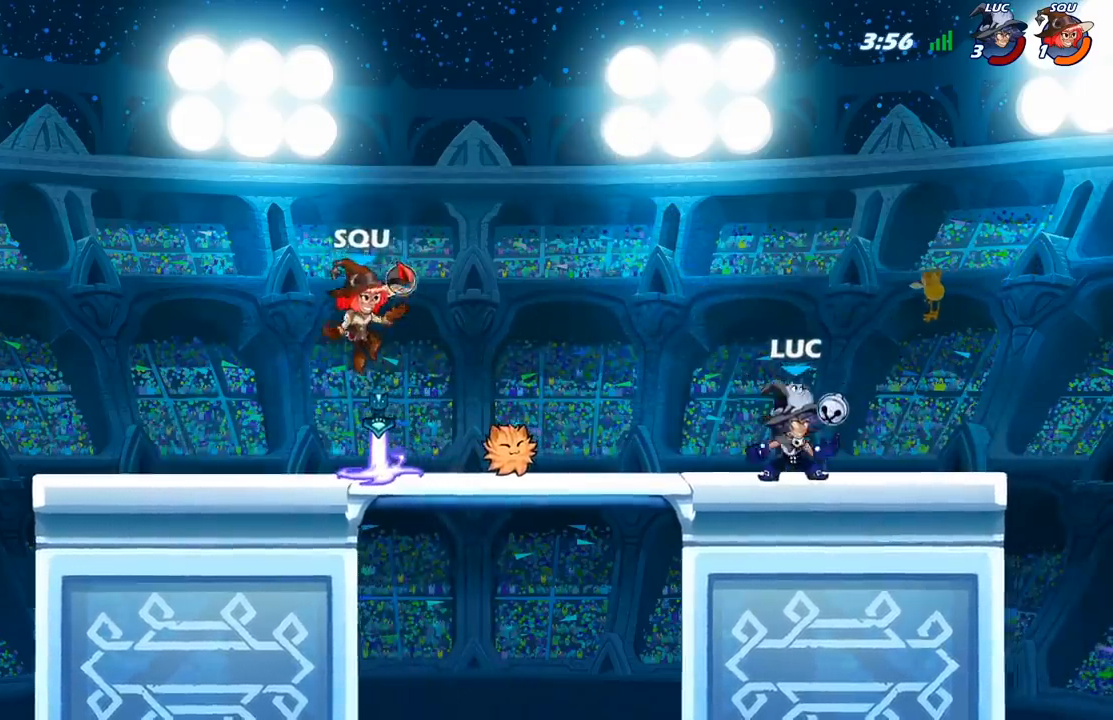
{"buttons": [], "left_stick": "center", "right_stick": "center", "events": [[50, "left_stick", "up-left"], [150, "left_stick", "center"]]}
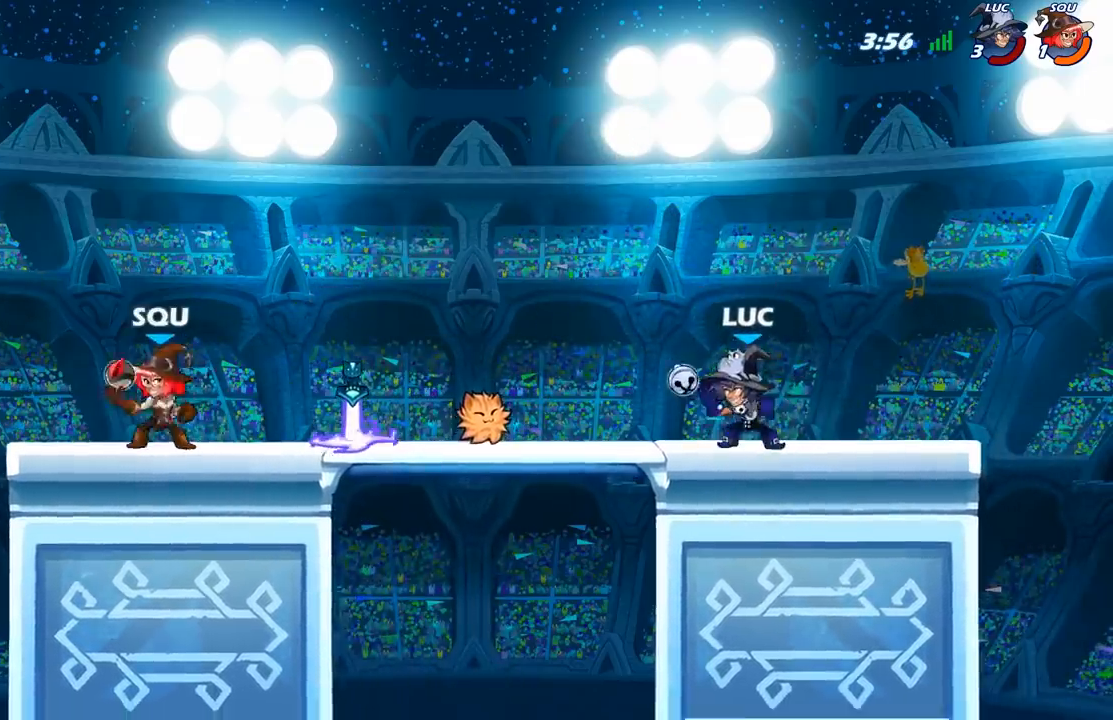
{"buttons": [], "left_stick": "center", "right_stick": "center", "events": [[333, "A", "down"], [333, "left_stick", "left"], [450, "A", "up"], [467, "left_stick", "center"]]}
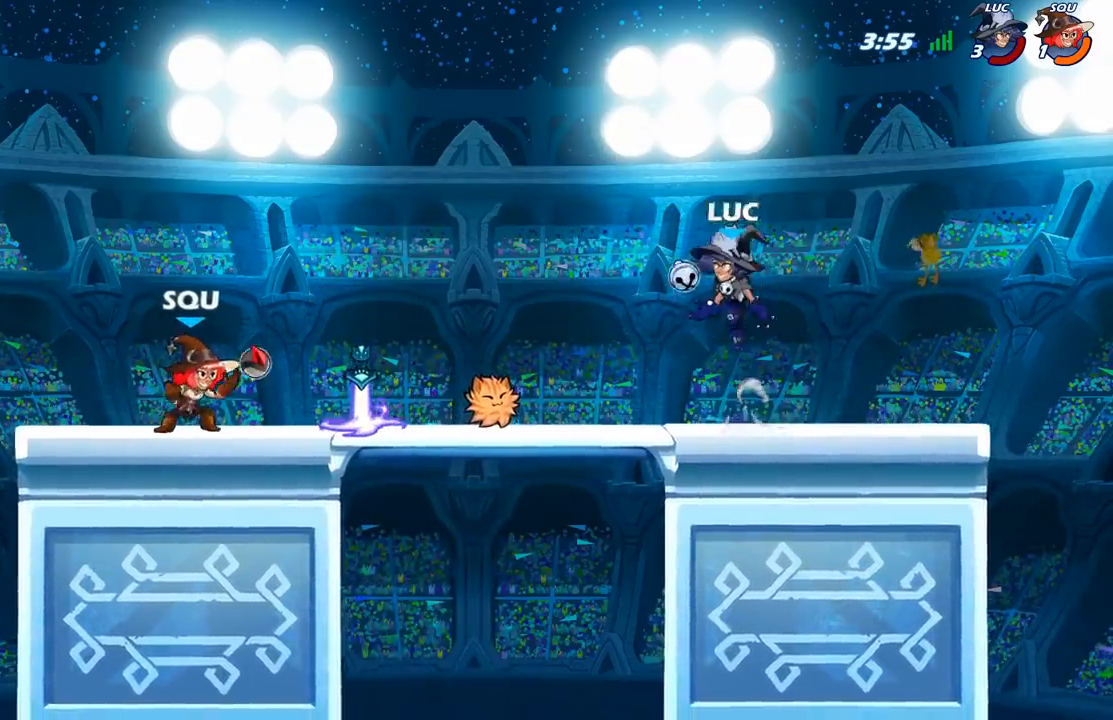
{"buttons": [], "left_stick": "center", "right_stick": "center", "events": [[67, "R2", "down"], [83, "left_stick", "down"], [133, "X", "down"], [167, "R2", "up"], [233, "X", "up"], [250, "left_stick", "center"]]}
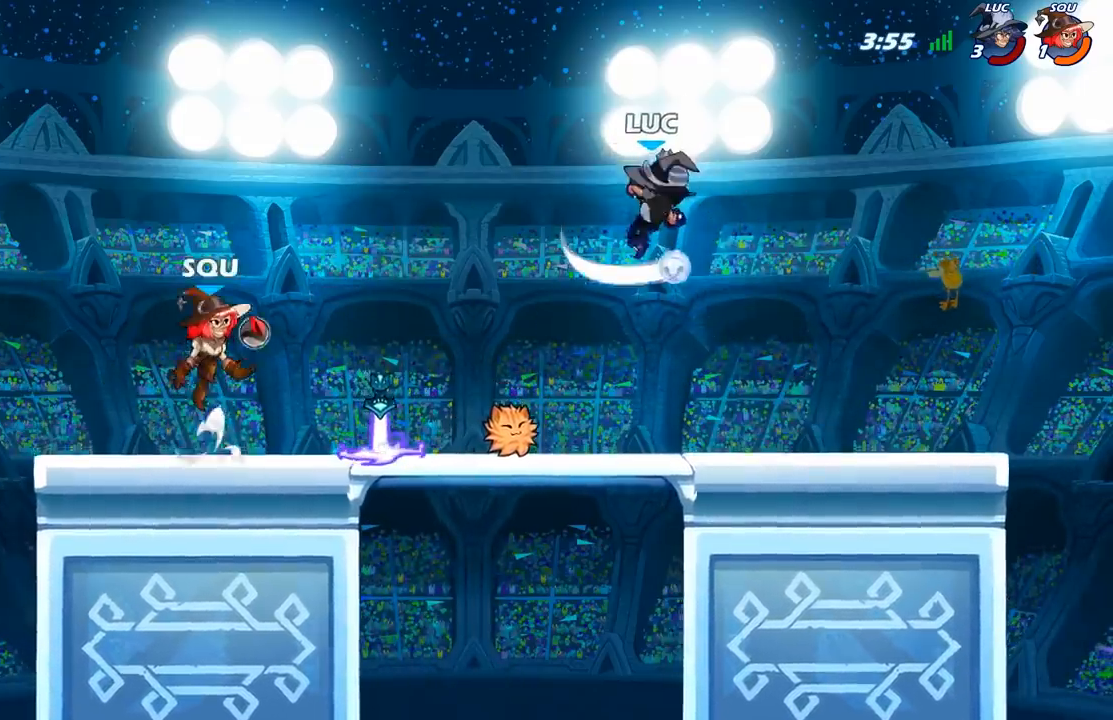
{"buttons": [], "left_stick": "center", "right_stick": "center", "events": []}
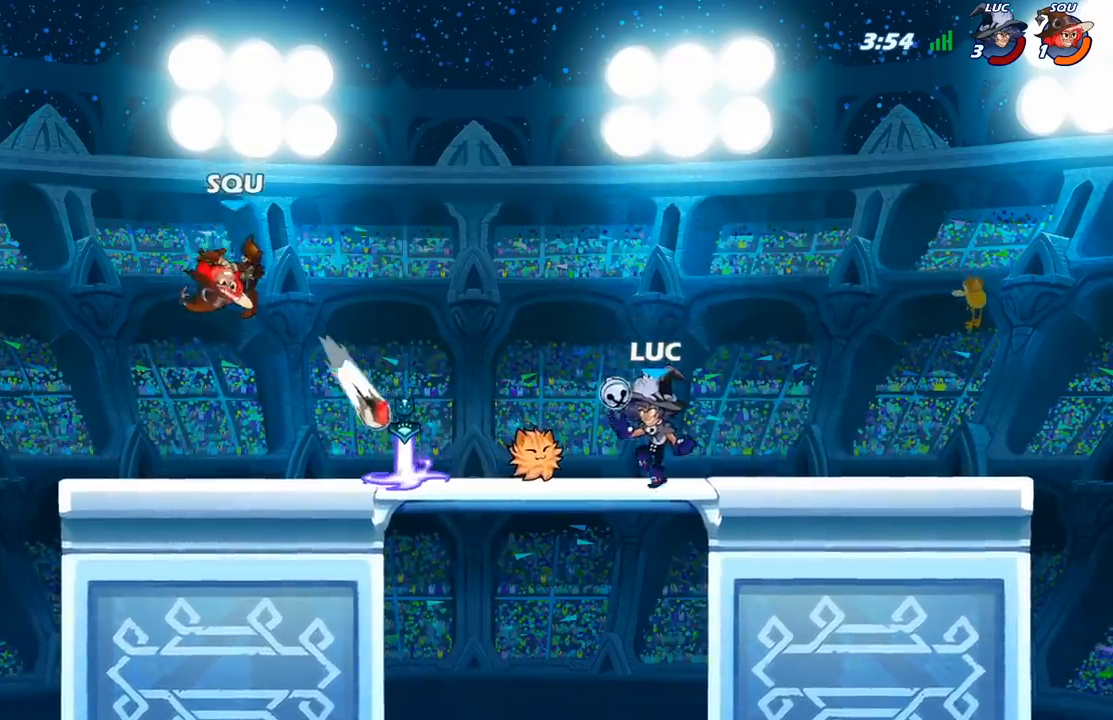
{"buttons": ["R2"], "left_stick": "down", "right_stick": "center", "events": [[167, "A", "down"], [300, "A", "up"], [467, "R2", "down"], [500, "left_stick", "down"]]}
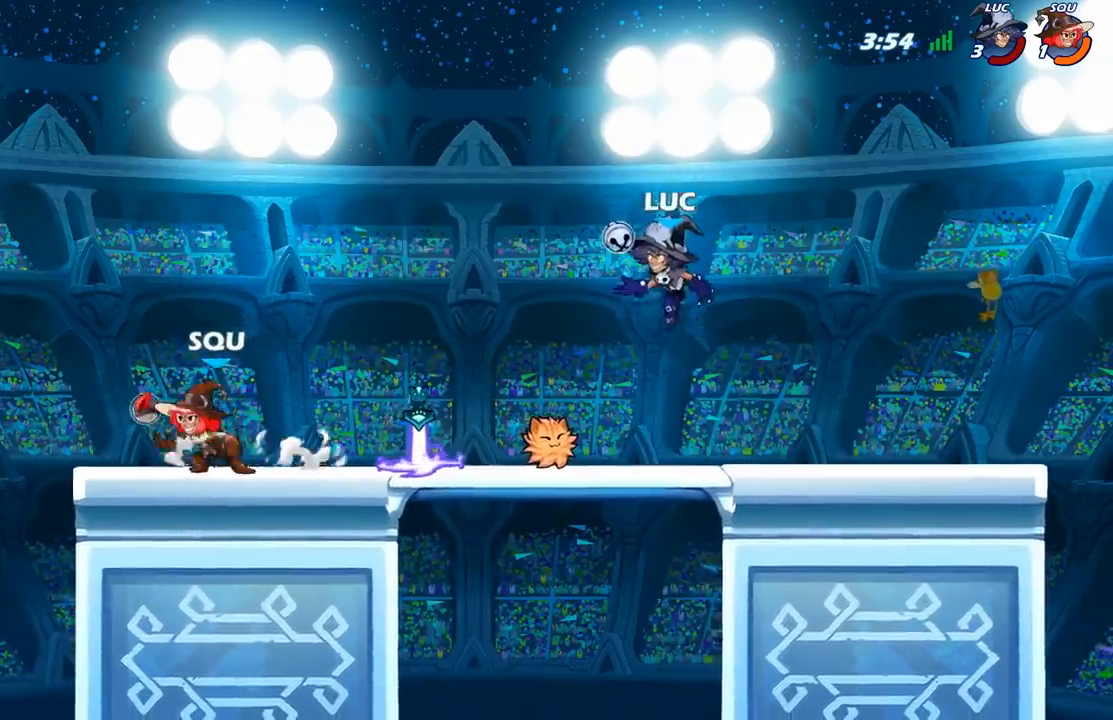
{"buttons": [], "left_stick": "center", "right_stick": "center", "events": [[50, "X", "down"], [100, "R2", "up"], [183, "left_stick", "center"], [200, "X", "up"]]}
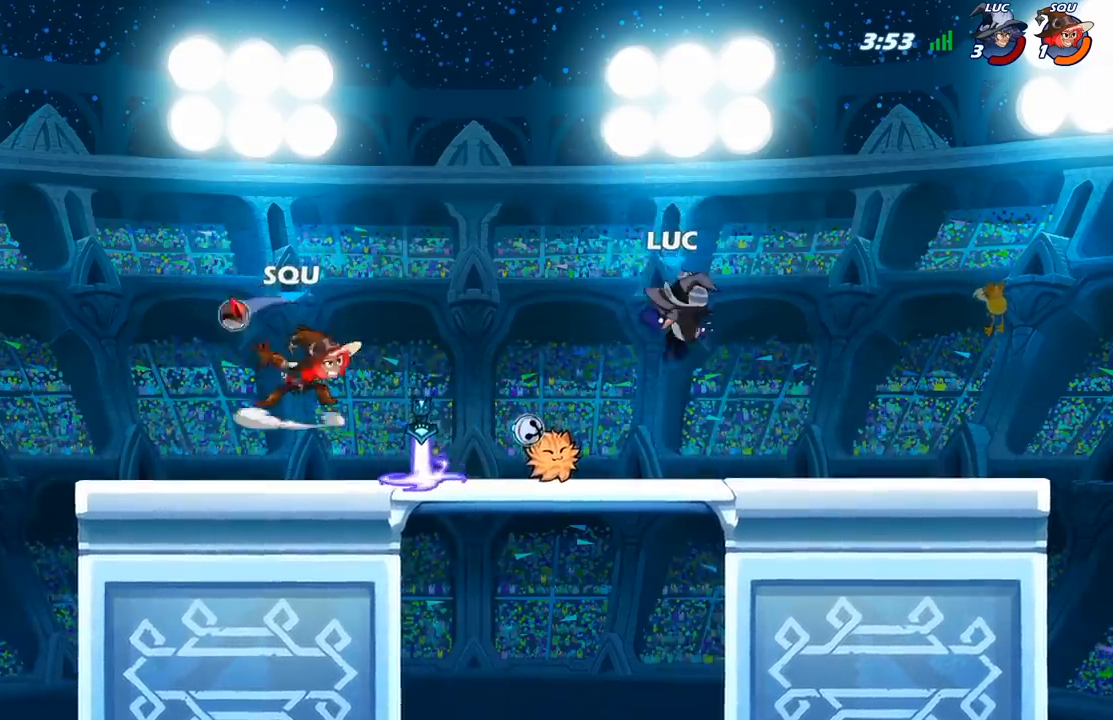
{"buttons": [], "left_stick": "center", "right_stick": "center", "events": []}
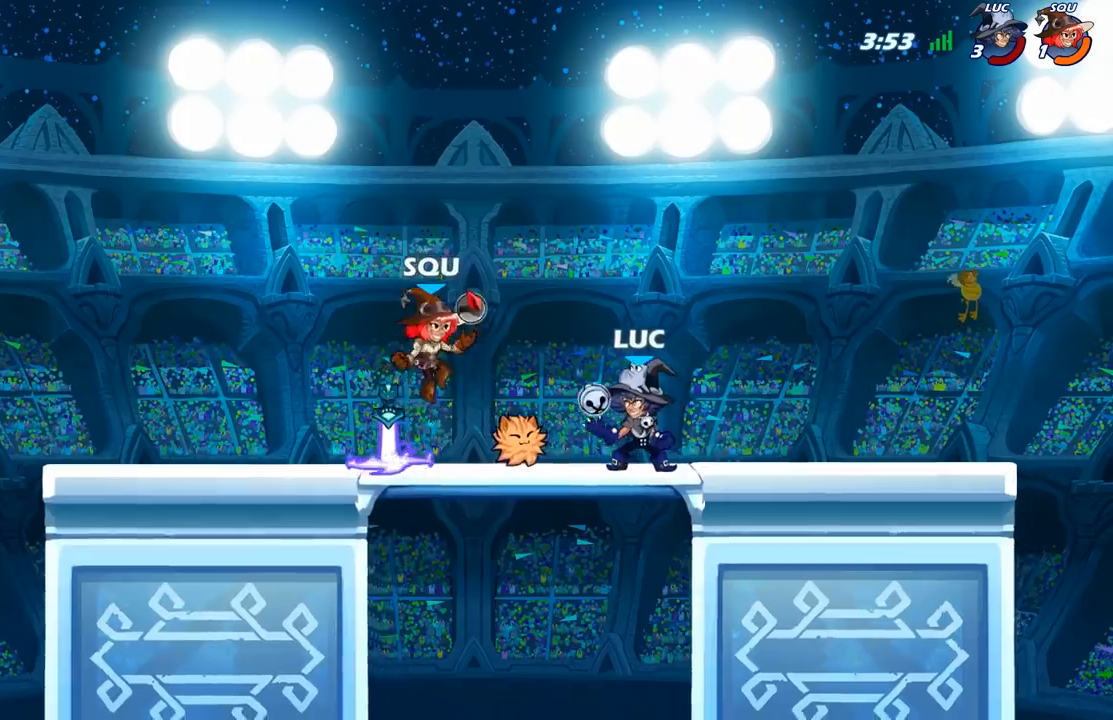
{"buttons": [], "left_stick": "up-left", "right_stick": "center", "events": [[433, "left_stick", "up-left"]]}
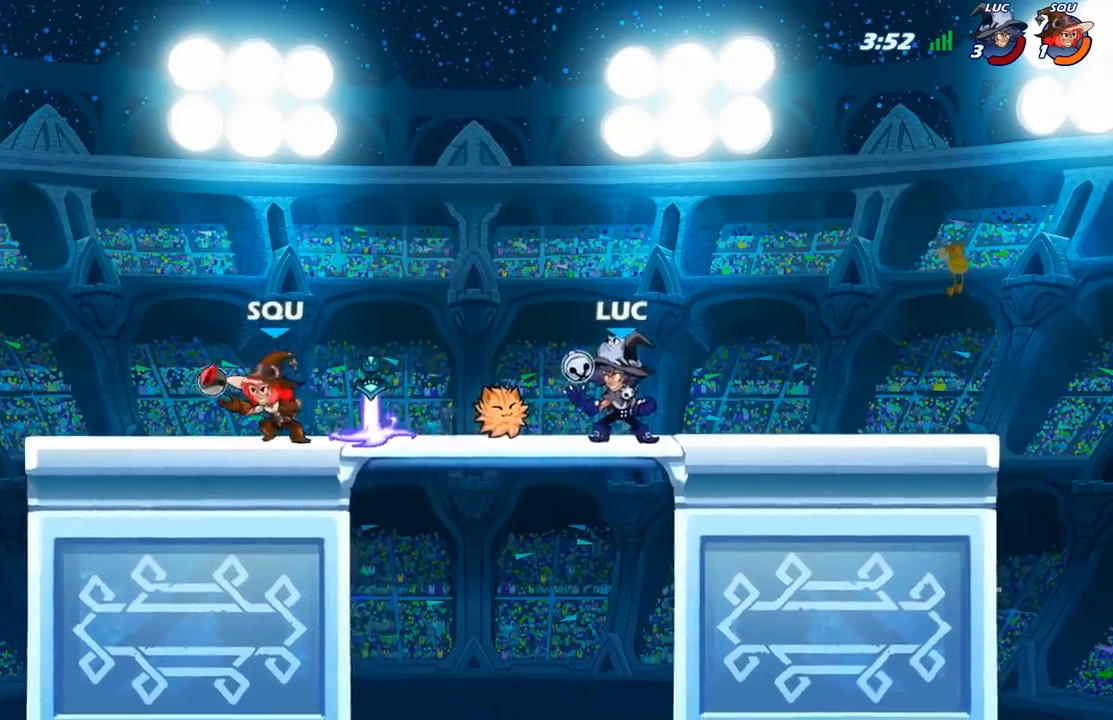
{"buttons": [], "left_stick": "center", "right_stick": "center", "events": [[133, "R2", "down"], [200, "left_stick", "down-left"], [267, "R2", "up"], [267, "X", "down"], [350, "X", "up"], [400, "left_stick", "center"]]}
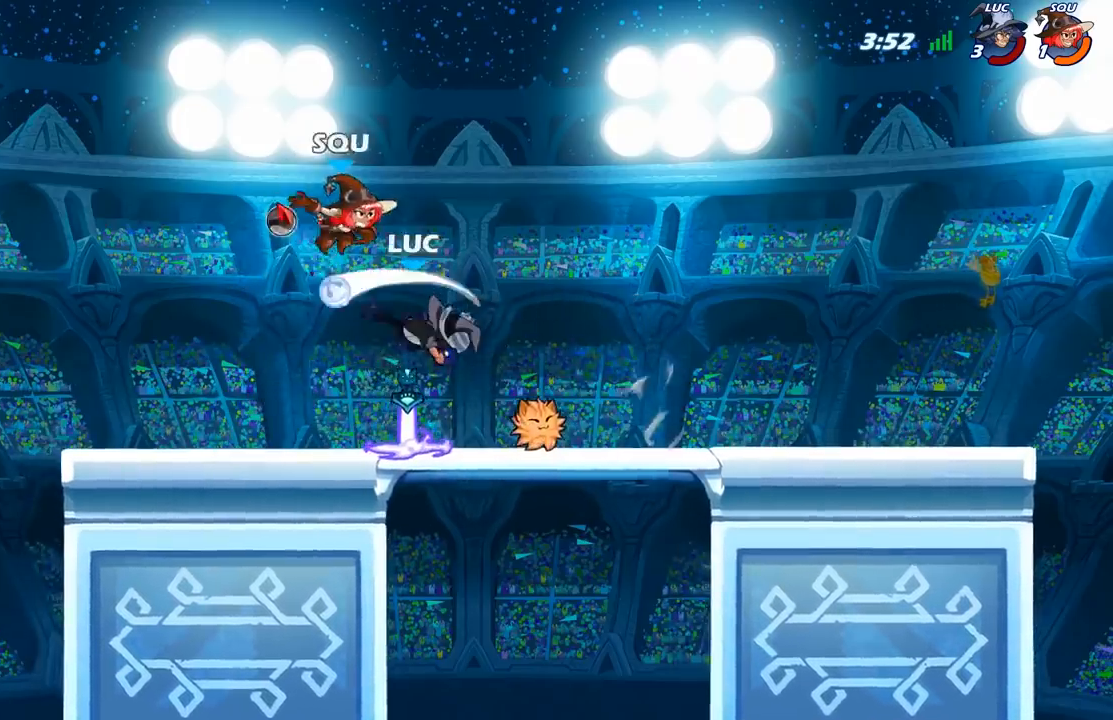
{"buttons": [], "left_stick": "center", "right_stick": "center", "events": []}
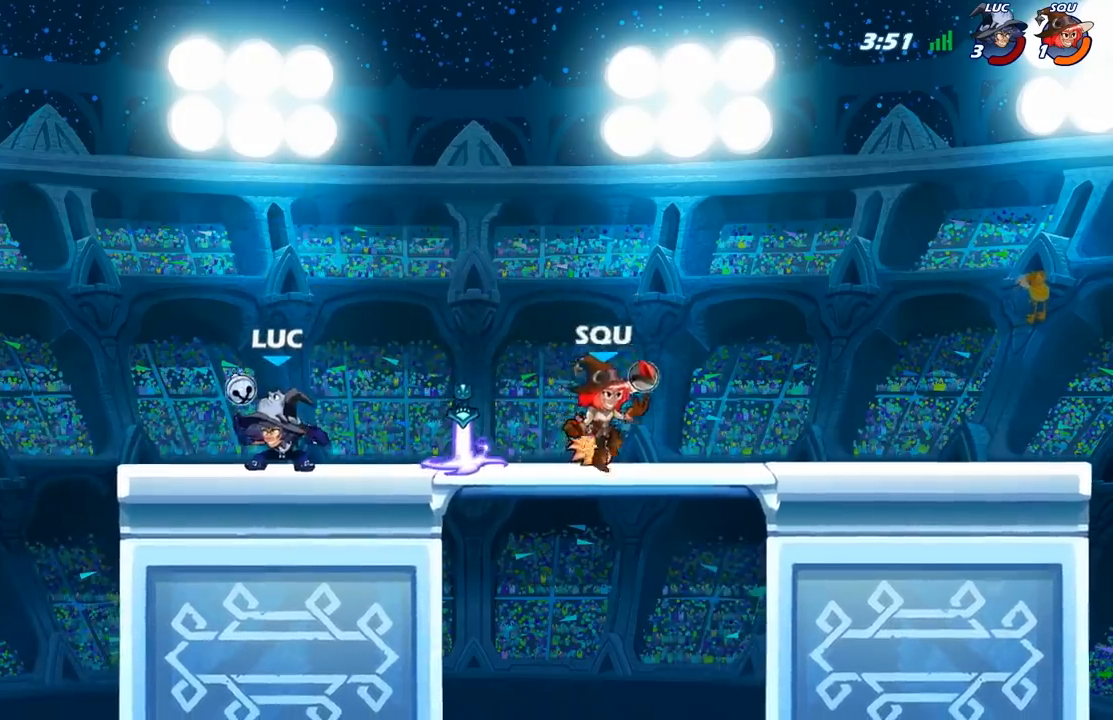
{"buttons": [], "left_stick": "right", "right_stick": "center", "events": [[167, "left_stick", "right"], [383, "left_stick", "center"], [483, "left_stick", "right"]]}
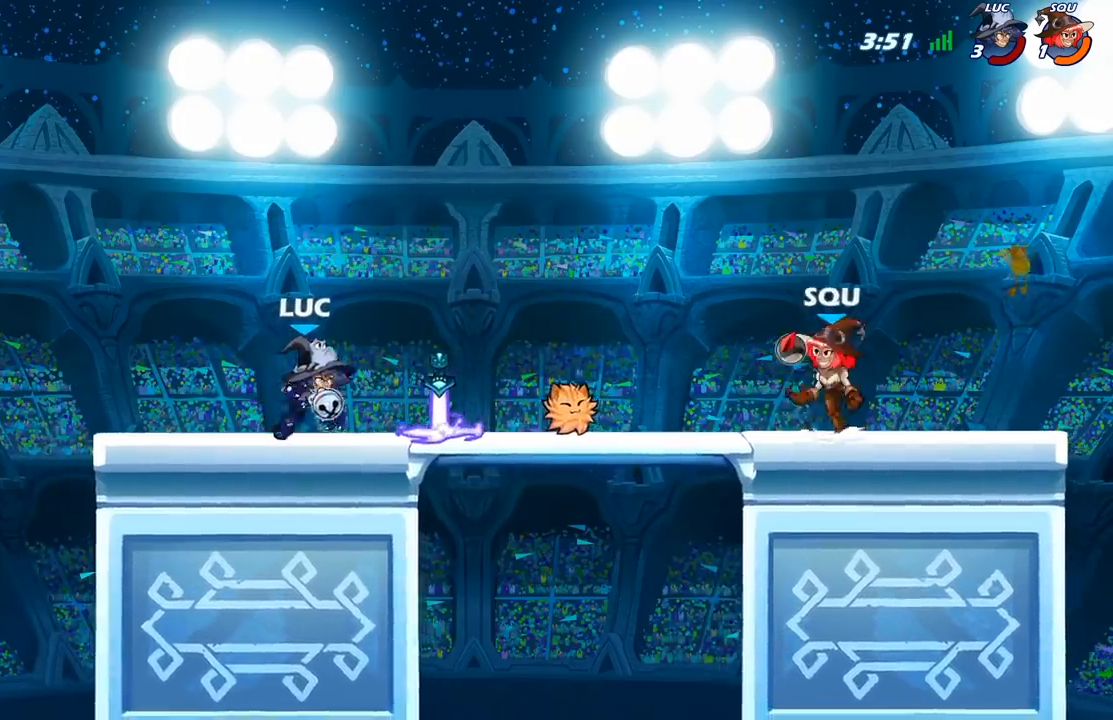
{"buttons": [], "left_stick": "down", "right_stick": "center", "events": [[467, "left_stick", "down"]]}
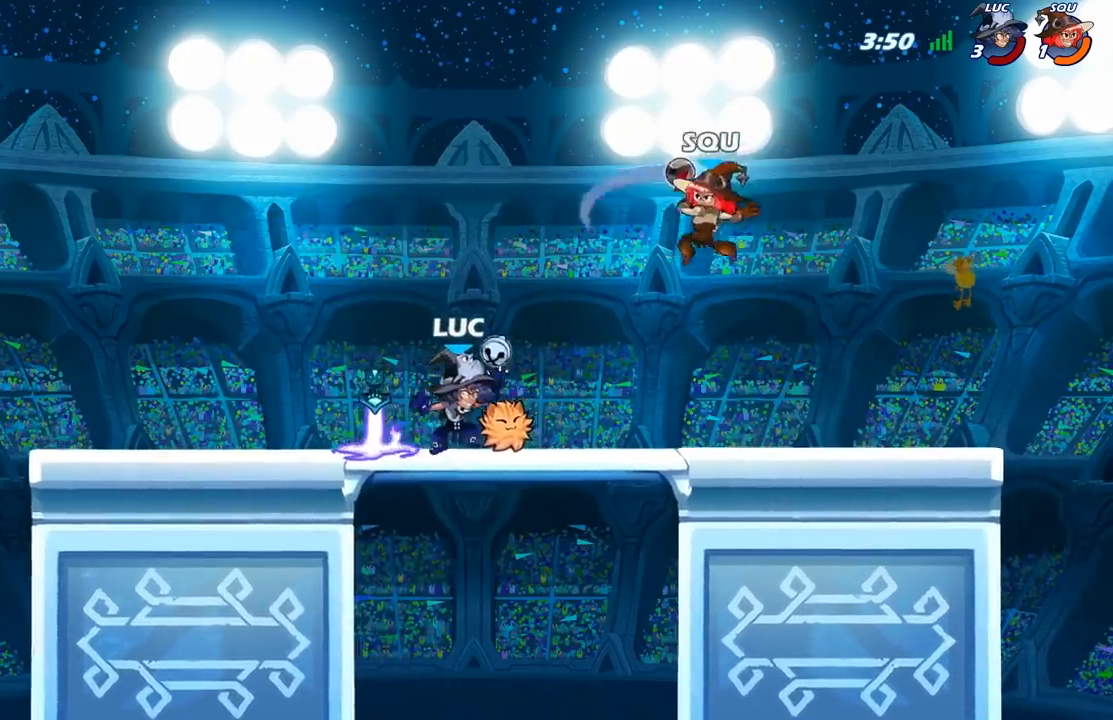
{"buttons": [], "left_stick": "center", "right_stick": "center", "events": [[83, "X", "down"], [183, "X", "up"], [267, "left_stick", "center"]]}
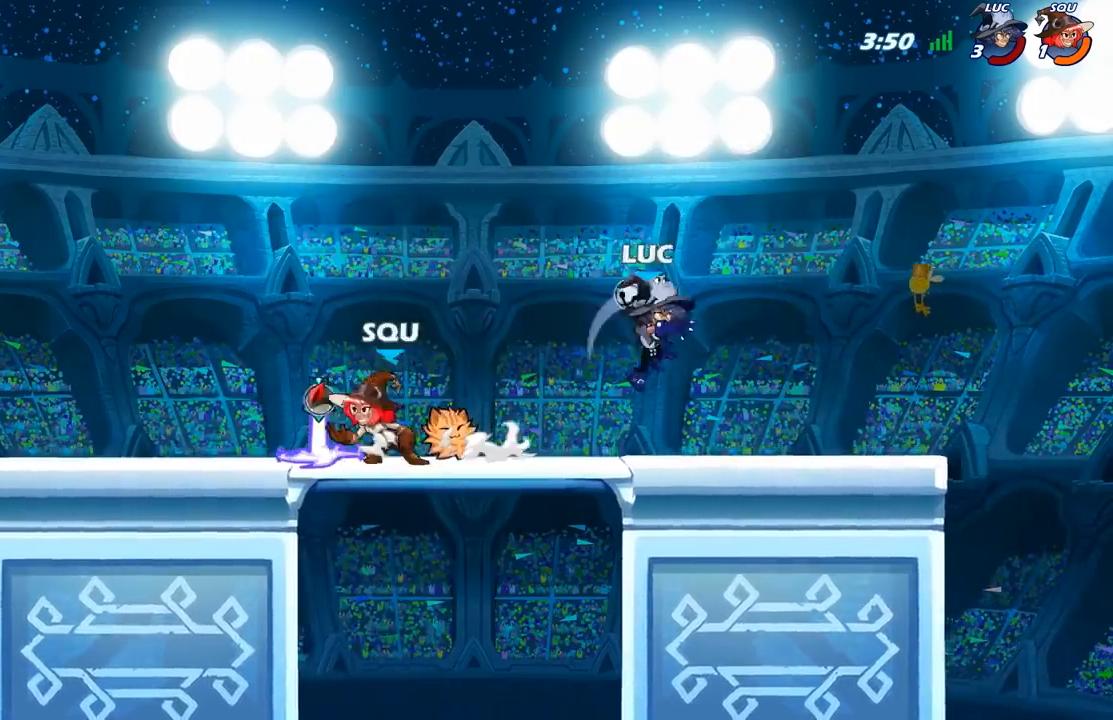
{"buttons": ["X"], "left_stick": "down-left", "right_stick": "center", "events": [[267, "left_stick", "left"], [367, "R2", "down"], [417, "left_stick", "down-left"], [450, "R2", "up"], [450, "X", "down"]]}